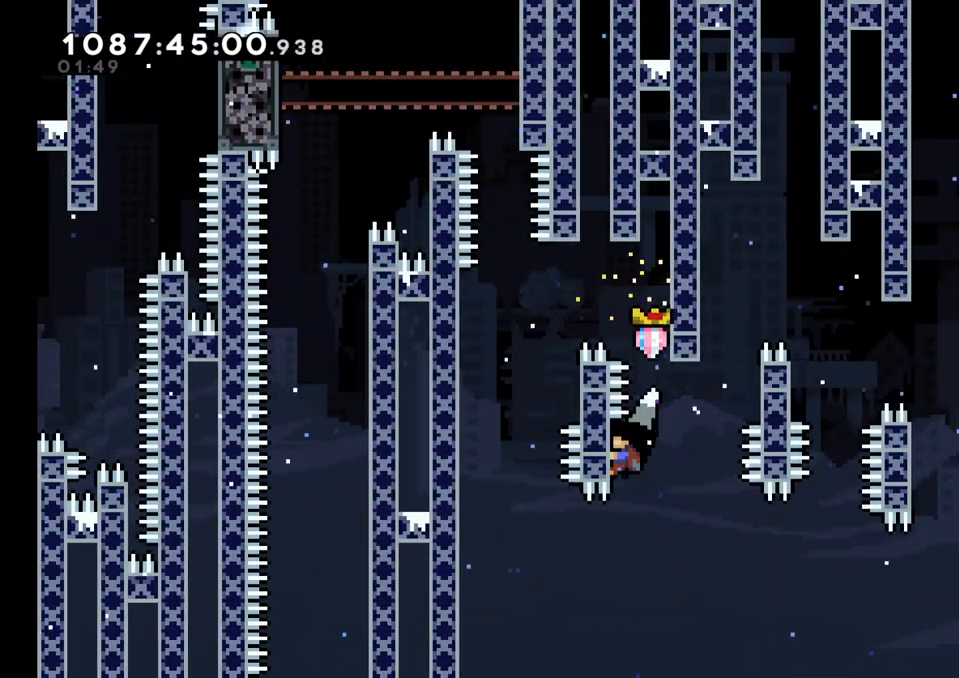
Gameplay with a controller (Nintendo layout); each line is a JSON object with the inputs held at the frame after it (dt_ms = milliseconds from this image to that frame). "events" lists button and stick changes between this image and that frame as [ms after this image, input, new state], when the widget could be followed in between. Not read: DPAD_UP HOME L1 L3 R1 R3.
{"dt_ms": 500, "buttons": ["B", "L2"], "left_stick": "right", "right_stick": "center"}
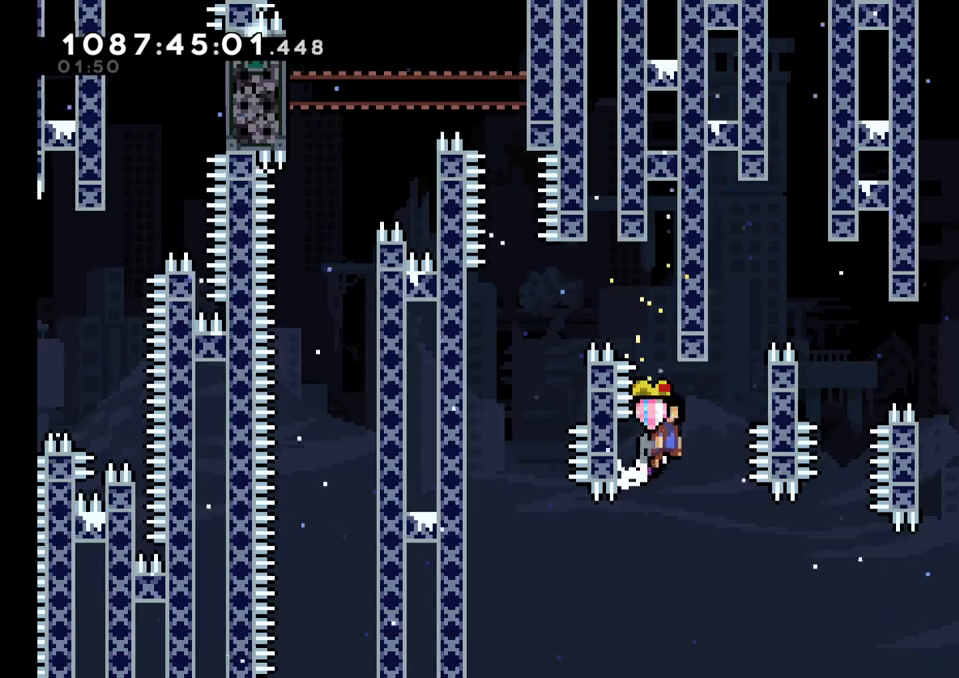
{"dt_ms": 1000, "buttons": ["B", "L2"], "left_stick": "right", "right_stick": "center", "events": [[367, "B", "up"], [367, "left_stick", "center"], [550, "left_stick", "left"], [567, "B", "down"], [633, "B", "up"], [783, "left_stick", "center"], [917, "left_stick", "right"], [933, "B", "down"]]}
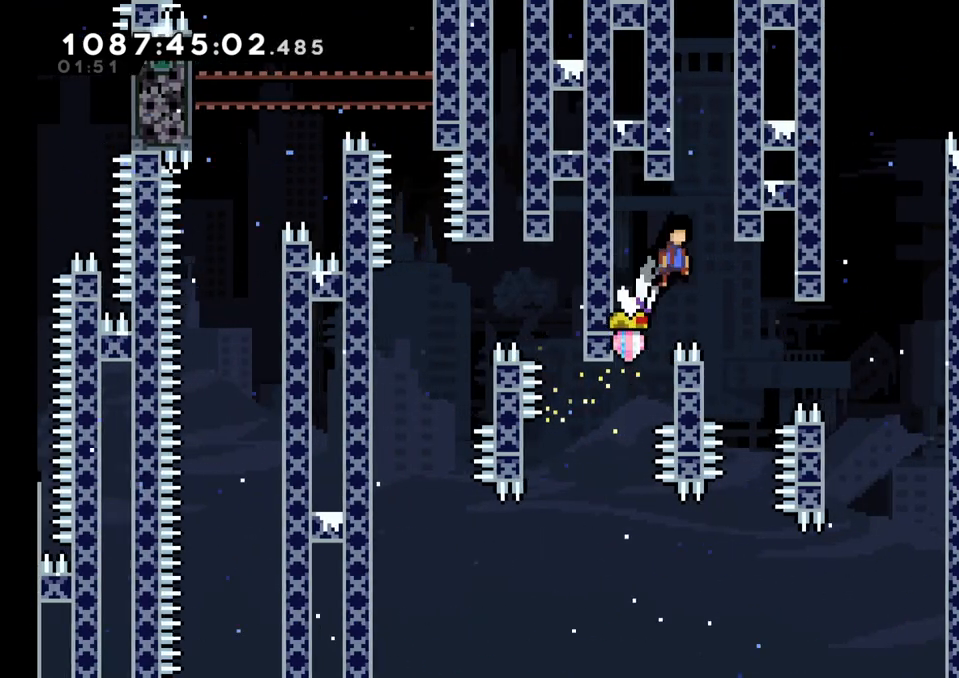
{"dt_ms": 500, "buttons": [], "left_stick": "center", "right_stick": "center", "events": [[250, "left_stick", "center"], [300, "B", "up"], [433, "L2", "up"]]}
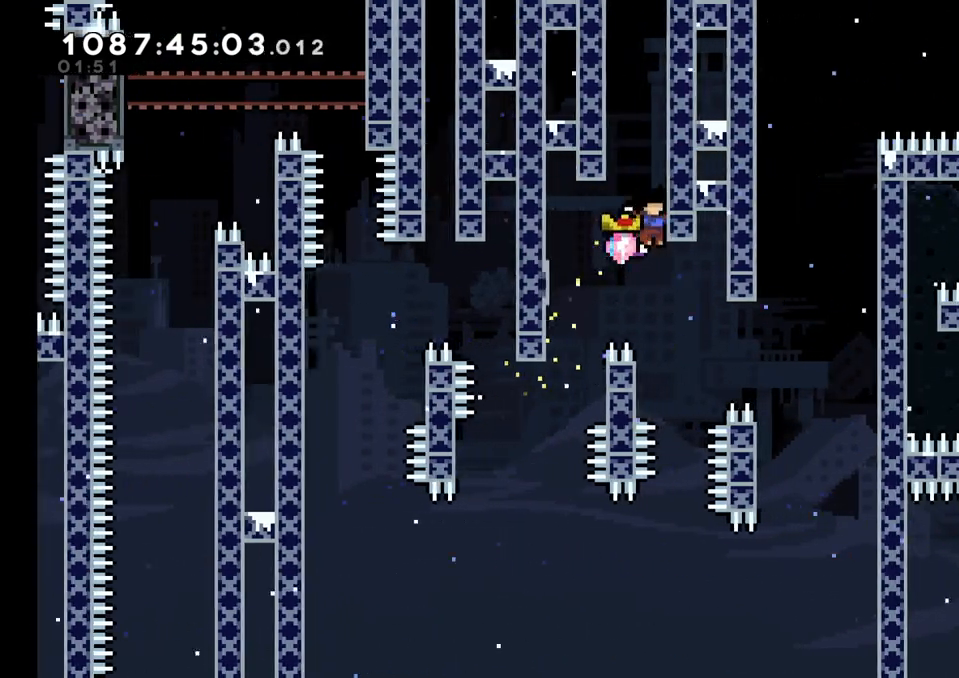
{"dt_ms": 500, "buttons": ["L2"], "left_stick": "center", "right_stick": "center", "events": [[283, "left_stick", "left"], [300, "L2", "down"], [467, "left_stick", "center"]]}
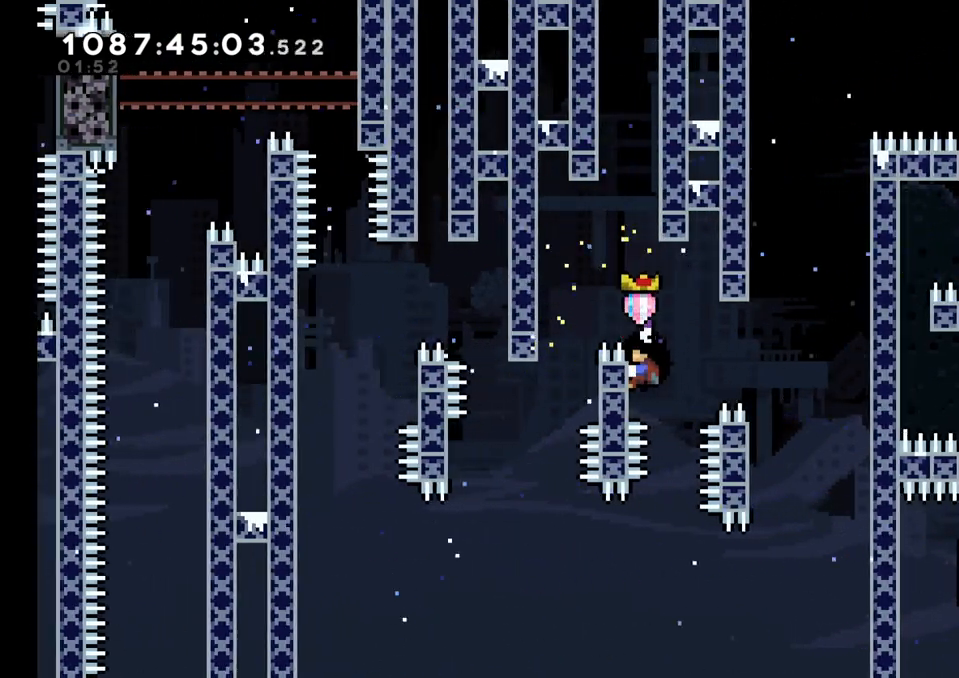
{"dt_ms": 500, "buttons": ["L2"], "left_stick": "center", "right_stick": "center", "events": [[67, "left_stick", "down"], [183, "left_stick", "center"]]}
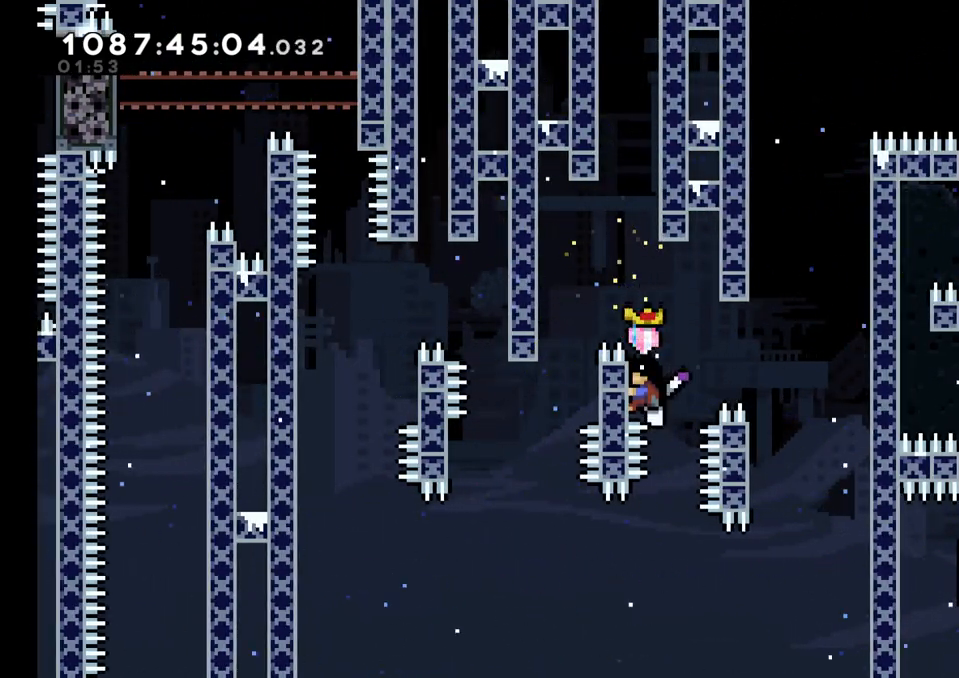
{"dt_ms": 500, "buttons": ["L2"], "left_stick": "right", "right_stick": "center", "events": [[33, "left_stick", "right"], [100, "B", "down"], [217, "B", "up"]]}
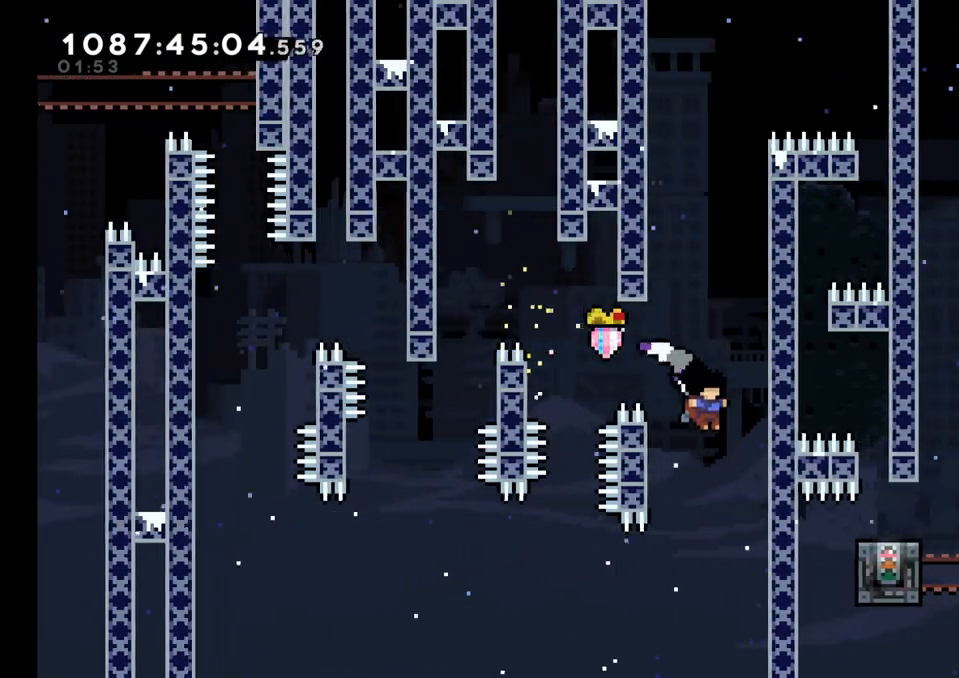
{"dt_ms": 500, "buttons": ["L2"], "left_stick": "left", "right_stick": "center", "events": [[300, "left_stick", "down"], [483, "left_stick", "left"]]}
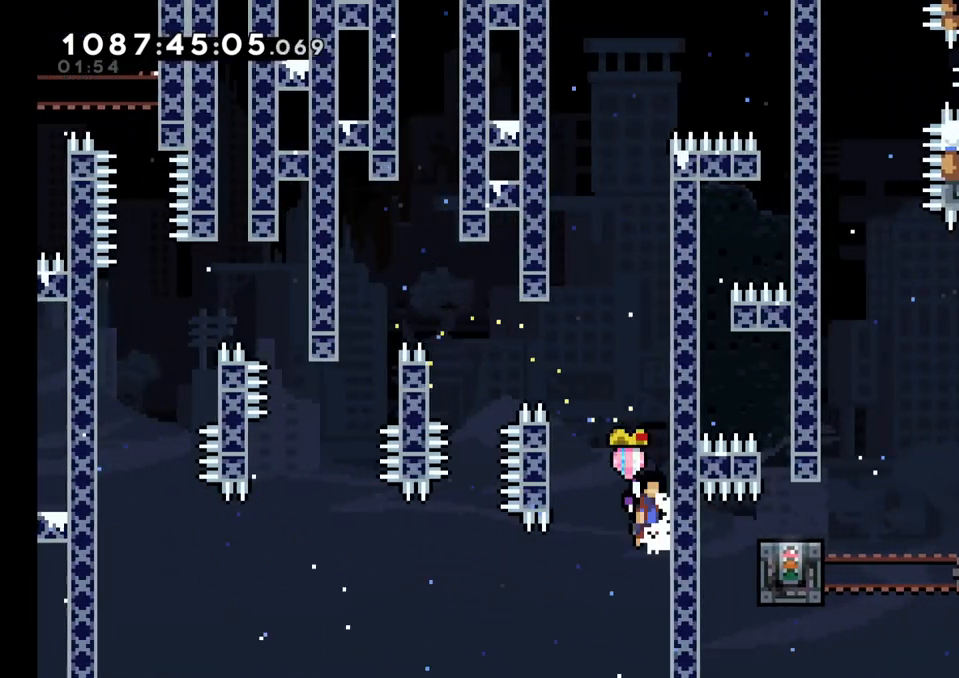
{"dt_ms": 500, "buttons": ["B"], "left_stick": "right", "right_stick": "center", "events": [[33, "B", "down"], [50, "L2", "up"], [167, "B", "up"], [283, "B", "down"], [317, "left_stick", "right"]]}
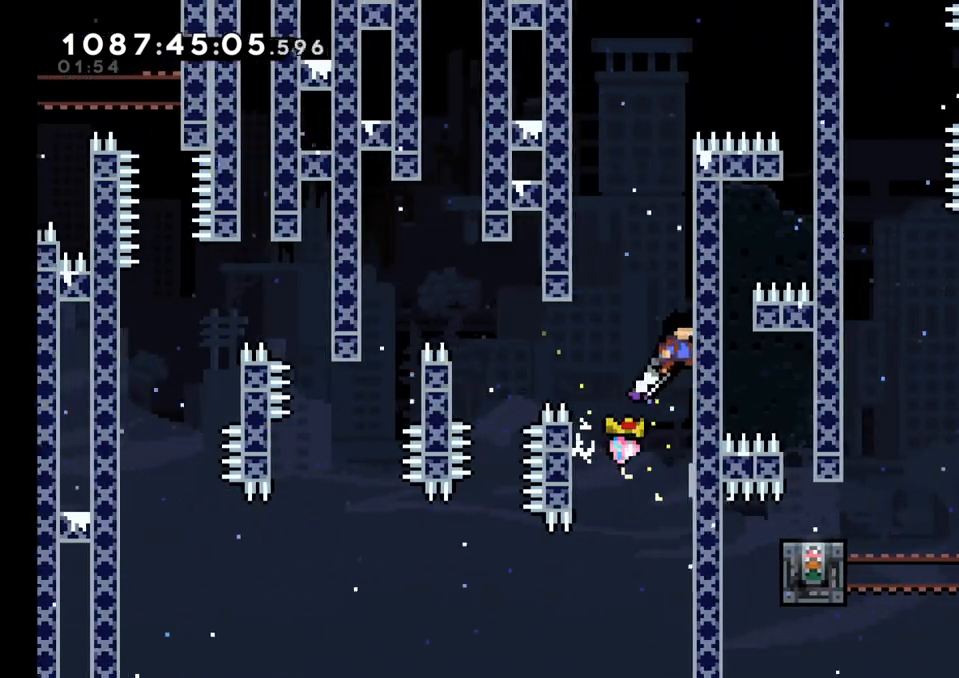
{"dt_ms": 500, "buttons": ["B"], "left_stick": "right", "right_stick": "center", "events": [[33, "B", "up"], [100, "B", "down"], [100, "left_stick", "up"], [167, "left_stick", "up-left"], [250, "B", "up"], [367, "B", "down"], [433, "left_stick", "right"]]}